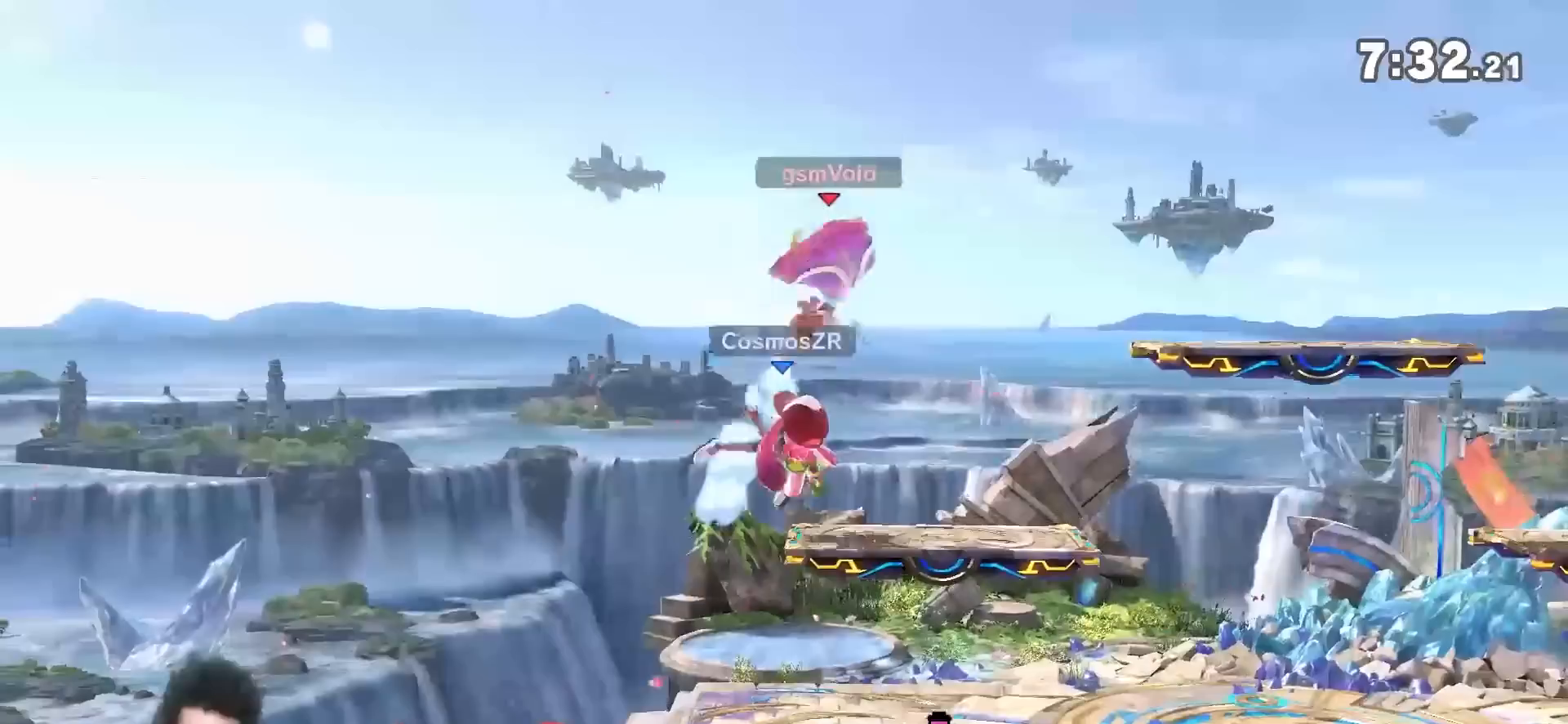
Gameplay with a controller (Nintendo layout); each line is a JSON object with the inputs held at the frame after it. "events" lists button and stick changes between this image and that frame as [ms after this image, input, new state], when the widget could be followed in between. Not read: L3 R3.
{"buttons": [], "left_stick": "right", "right_stick": "center"}
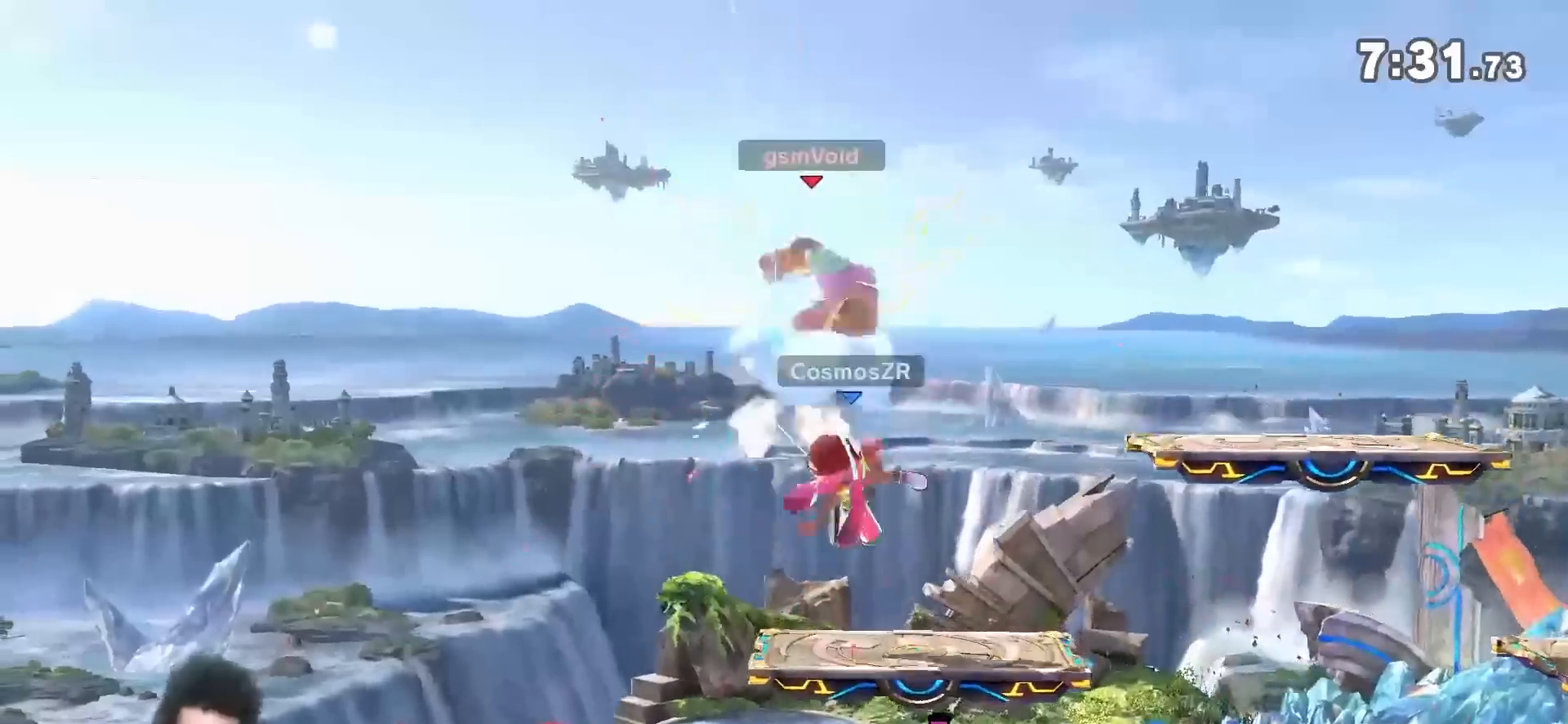
{"buttons": [], "left_stick": "left", "right_stick": "center", "events": [[83, "left_stick", "center"], [400, "left_stick", "left"]]}
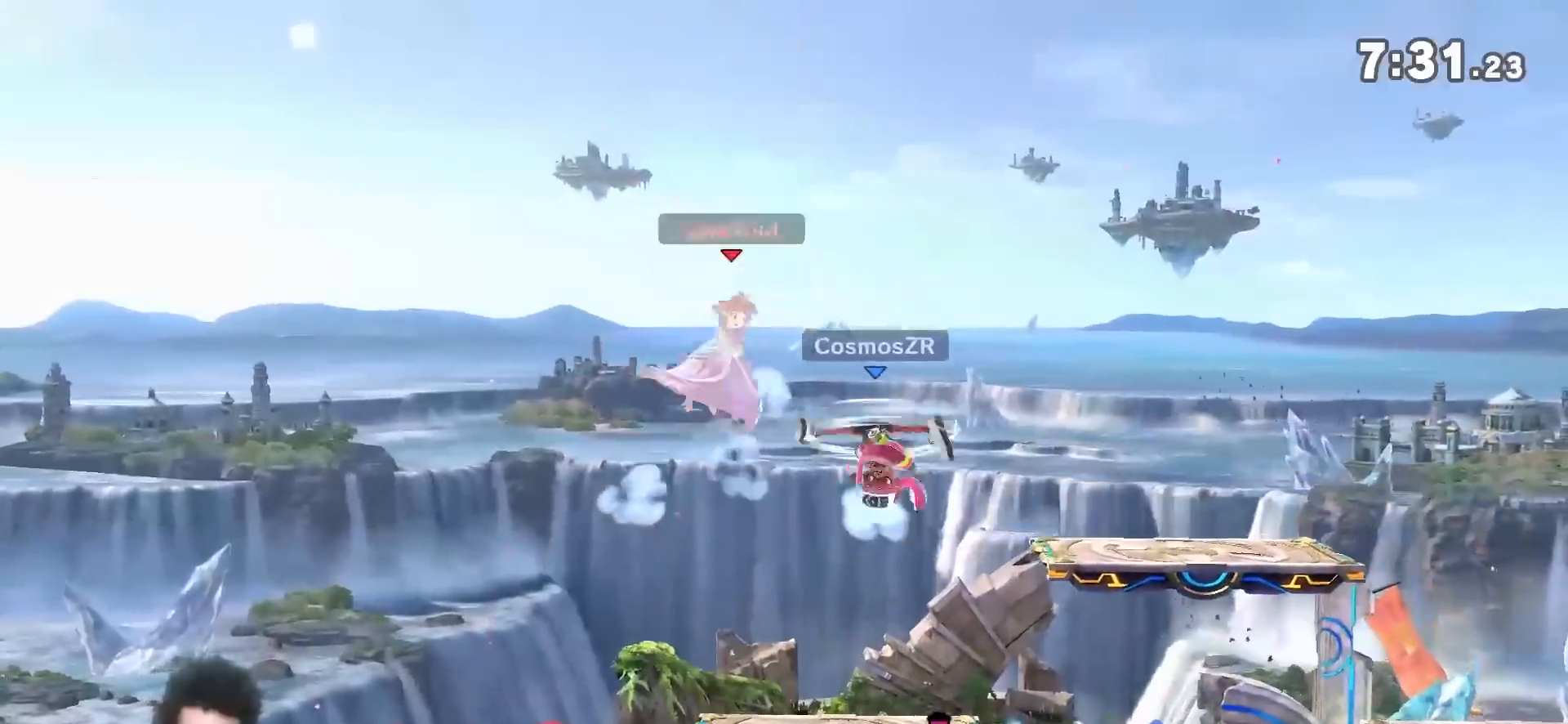
{"buttons": [], "left_stick": "right", "right_stick": "center", "events": [[367, "left_stick", "right"]]}
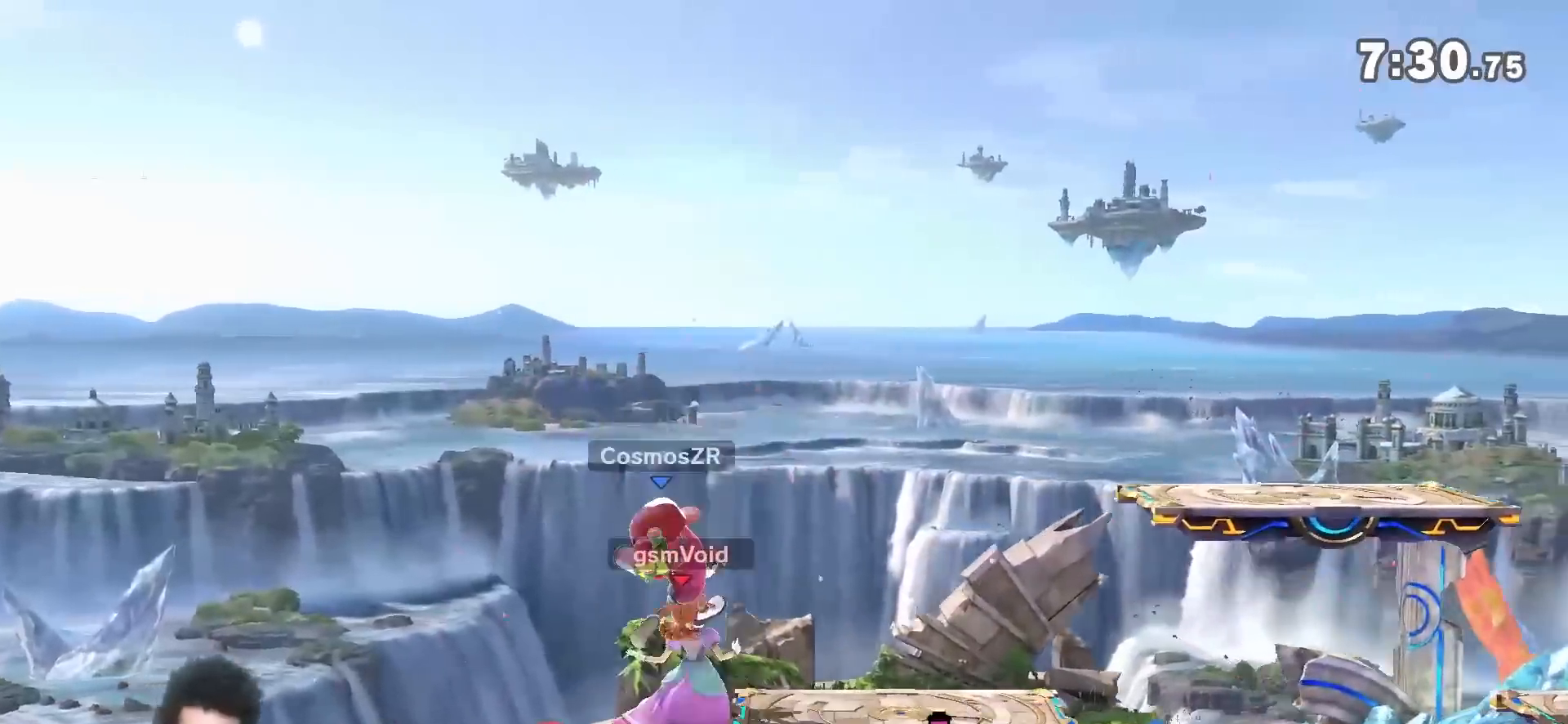
{"buttons": [], "left_stick": "right", "right_stick": "left", "events": [[367, "left_stick", "center"], [467, "left_stick", "right"], [483, "right_stick", "left"]]}
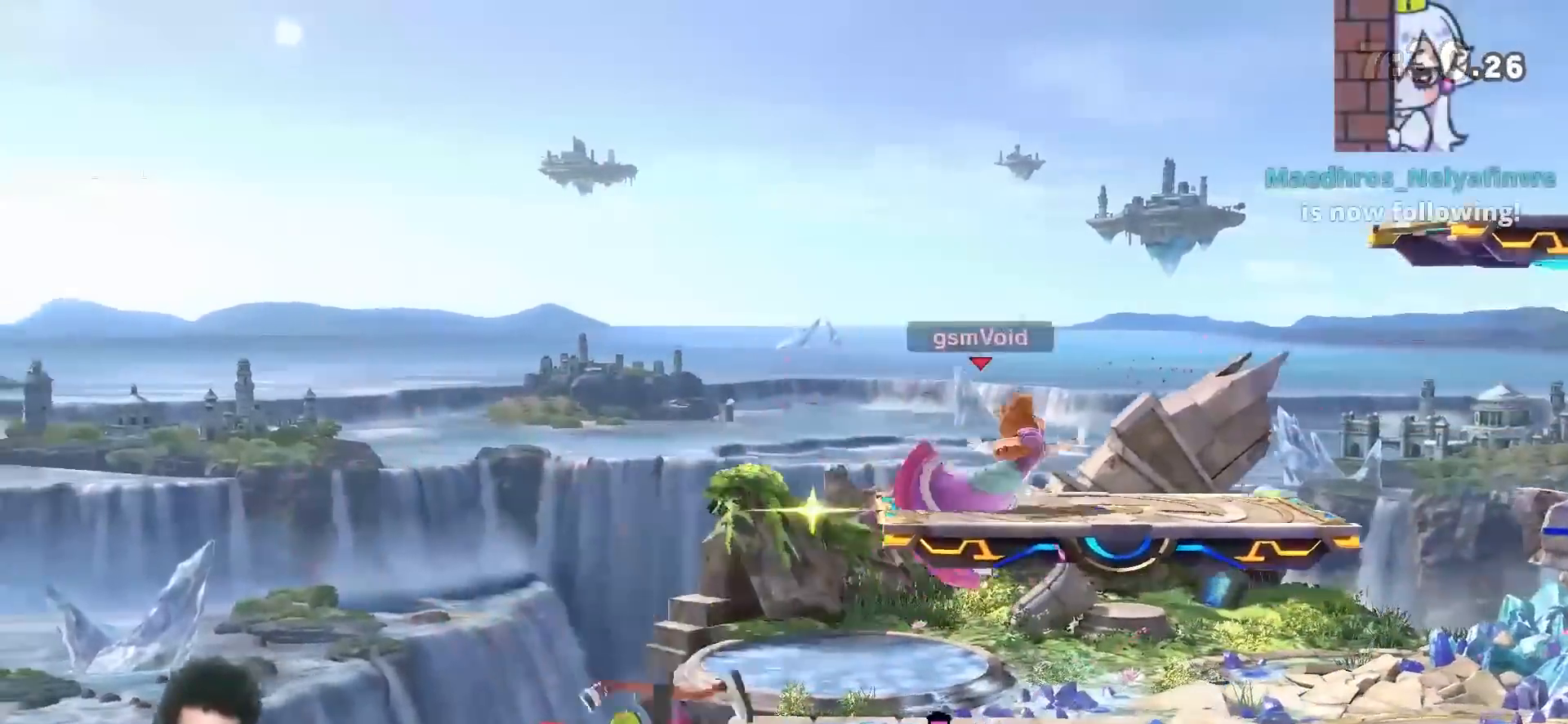
{"buttons": [], "left_stick": "right", "right_stick": "center", "events": [[50, "right_stick", "center"]]}
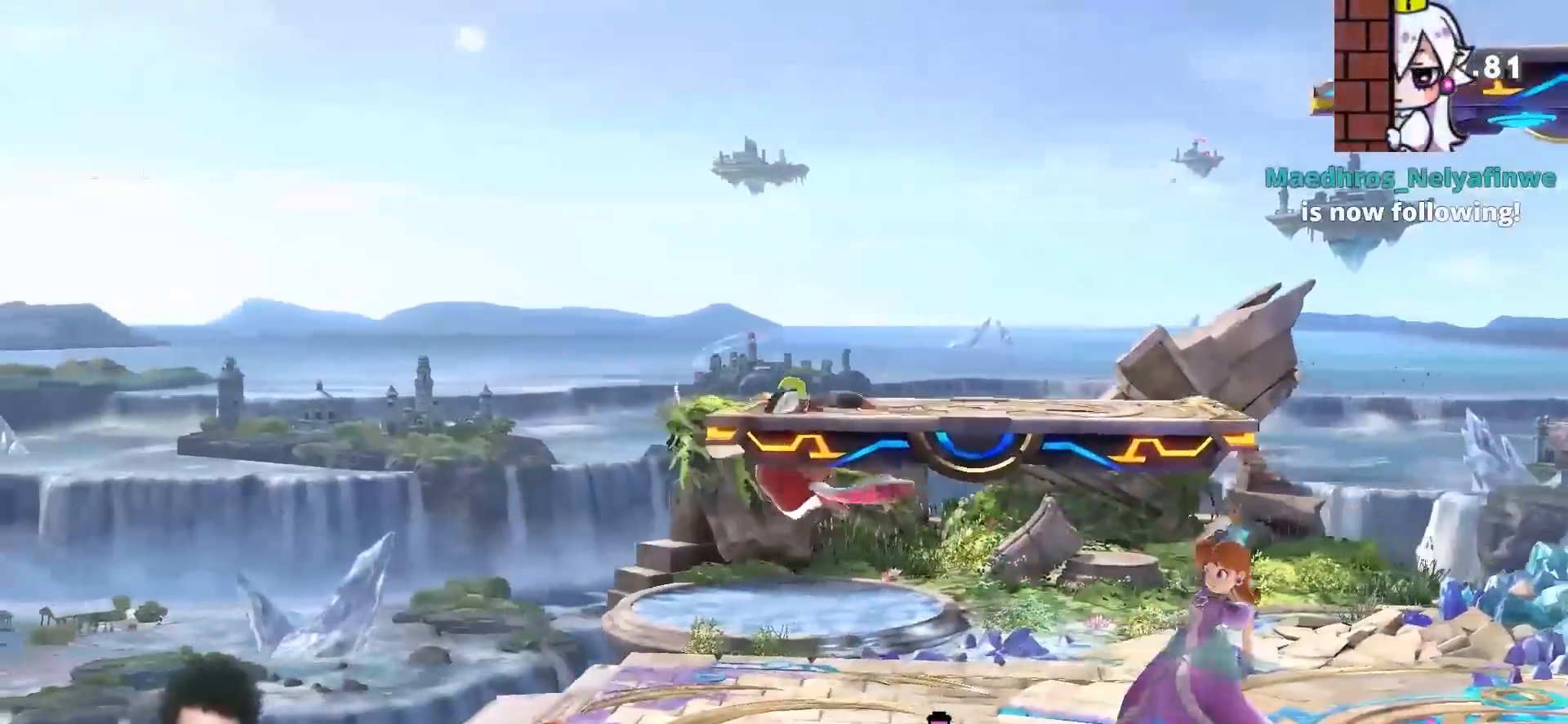
{"buttons": [], "left_stick": "down", "right_stick": "center", "events": [[17, "left_stick", "center"], [50, "right_stick", "left"], [117, "right_stick", "center"], [250, "left_stick", "down"]]}
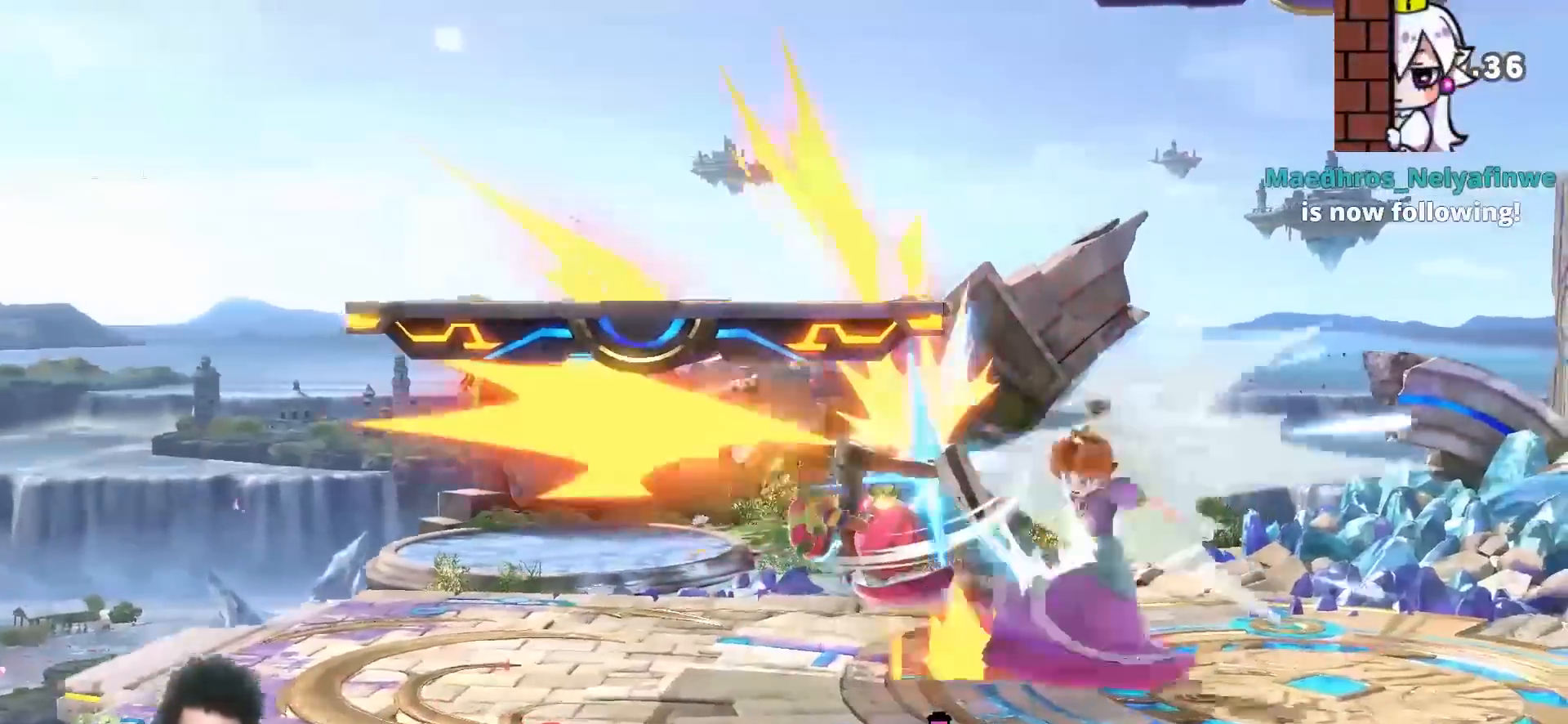
{"buttons": ["R1"], "left_stick": "center", "right_stick": "center", "events": [[150, "left_stick", "center"], [217, "R1", "down"]]}
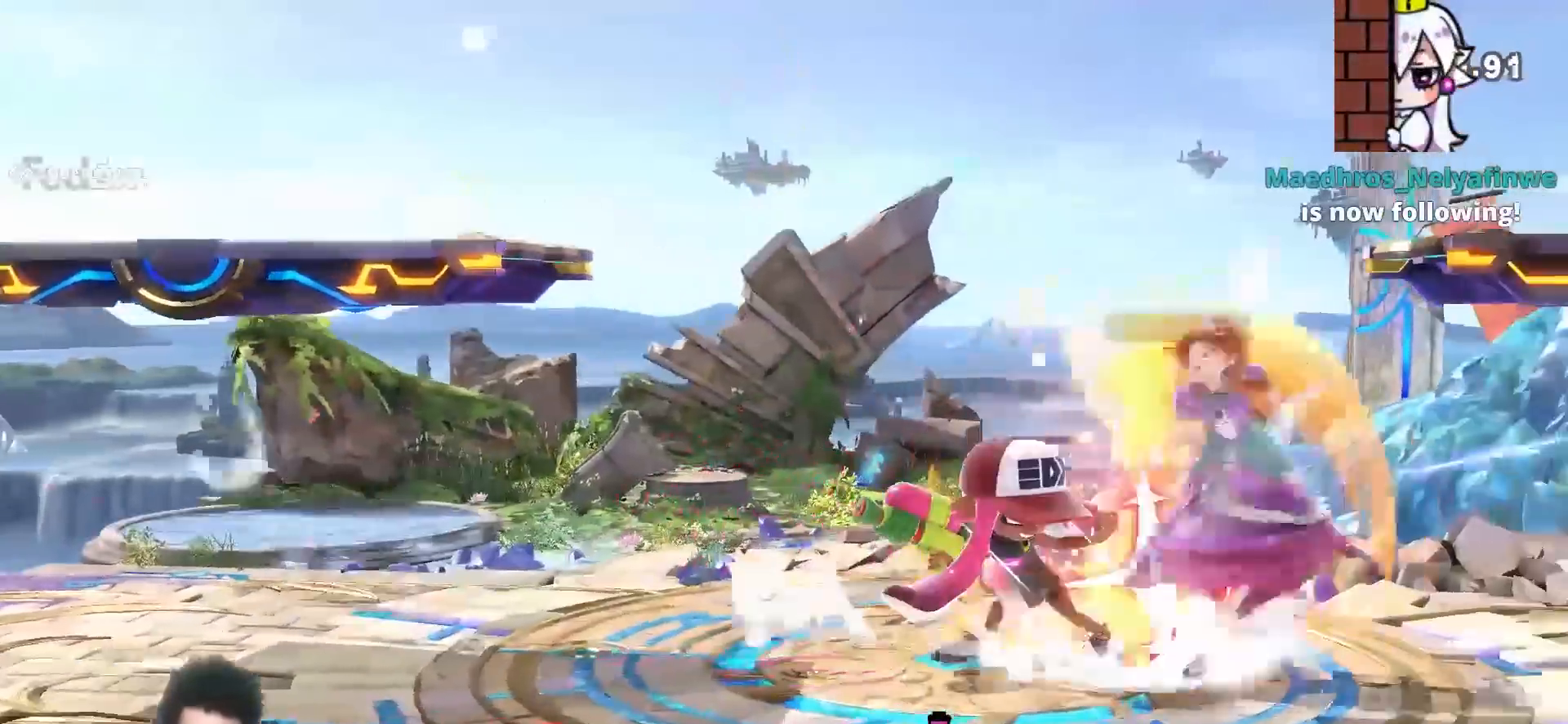
{"buttons": [], "left_stick": "left", "right_stick": "center"}
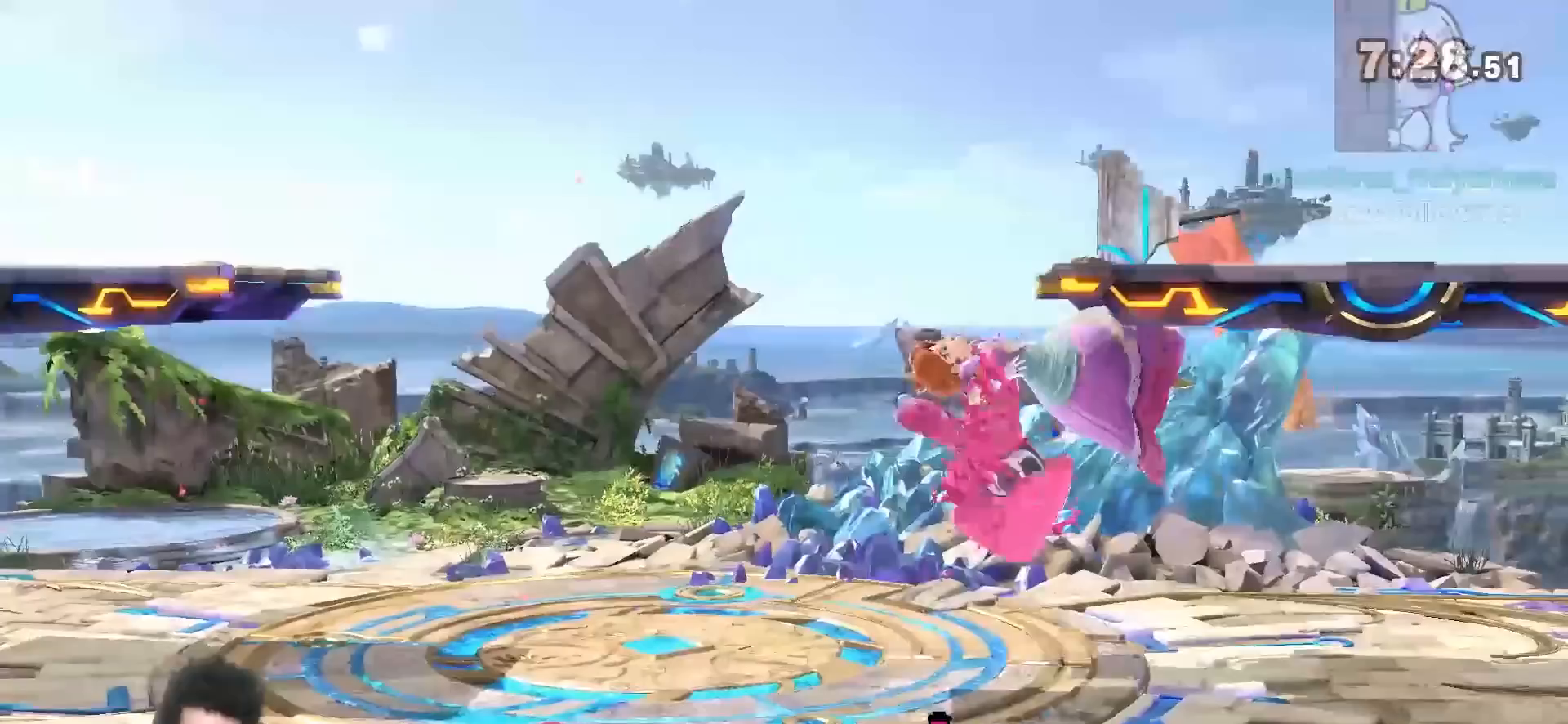
{"buttons": [], "left_stick": "left", "right_stick": "center", "events": [[50, "X", "down"], [150, "X", "up"], [217, "A", "down"], [217, "X", "down"], [300, "A", "up"], [300, "X", "up"]]}
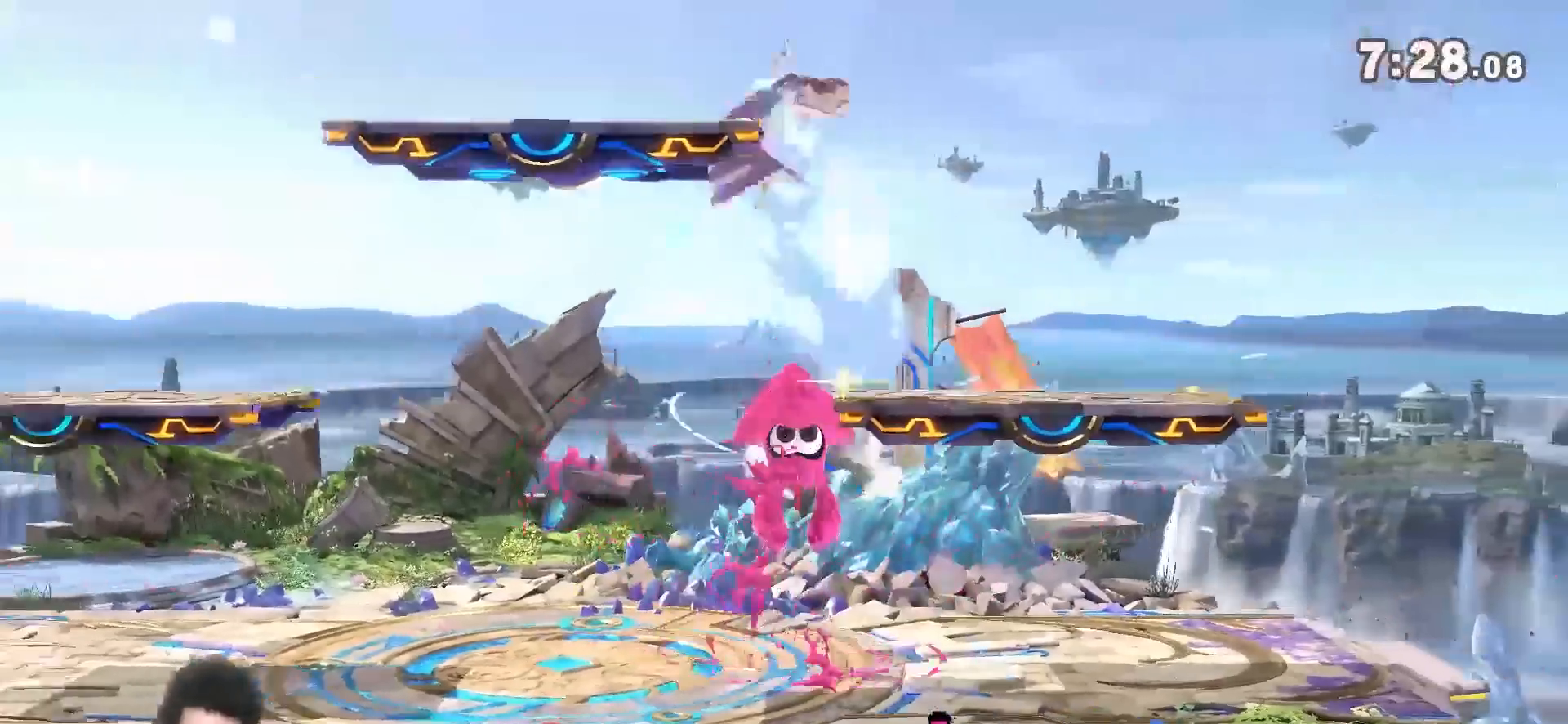
{"buttons": ["A"], "left_stick": "center", "right_stick": "center", "events": [[183, "A", "down"], [183, "left_stick", "center"], [267, "A", "up"], [333, "A", "down"], [400, "A", "up"], [467, "A", "down"]]}
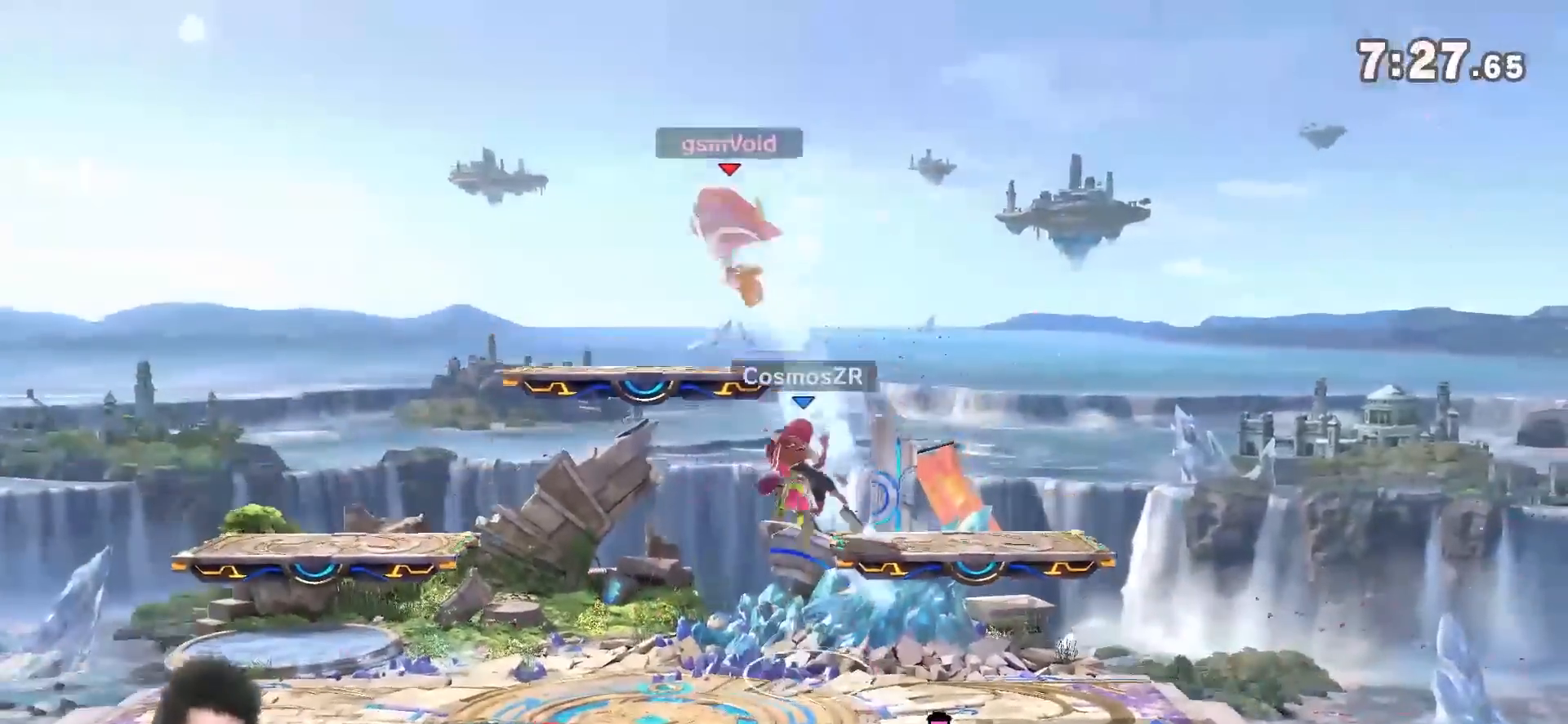
{"buttons": [], "left_stick": "right", "right_stick": "center", "events": [[50, "A", "up"], [50, "left_stick", "right"], [117, "A", "down"], [200, "A", "up"]]}